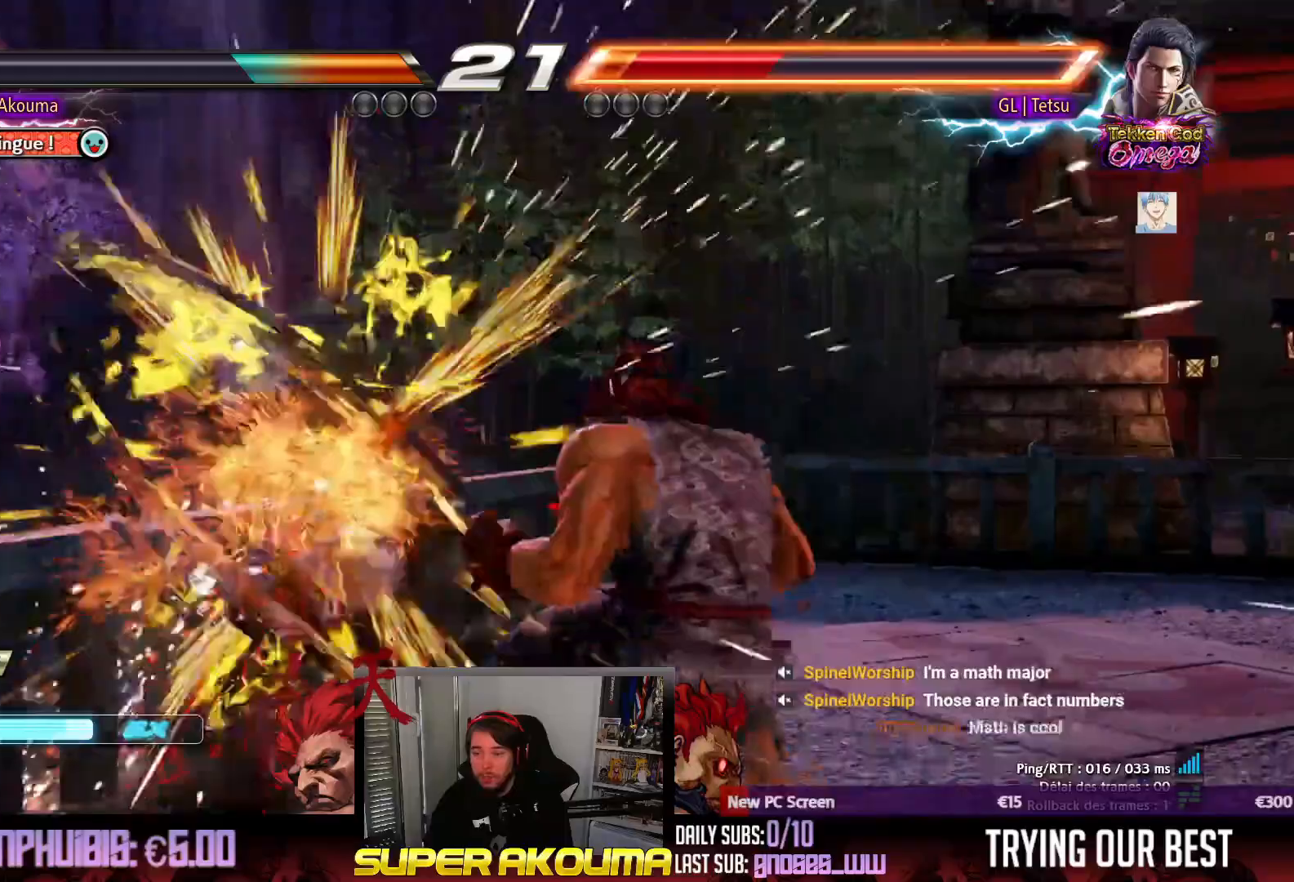
Gameplay with a controller (arcade stick); each line is a JSON object with the inputs held at the frame after it. "events" lists button and stick changes between this image and that frame as [ms after this image, input, new state], when the widget could be followed in between. Not read: L3 R3 other_buttons.
{"buttons": [], "events": [[33, "DPAD_DOWN", "down"], [33, "DPAD_LEFT", "down"], [100, "SQUARE", "down"], [383, "DPAD_DOWN", "up"], [400, "DPAD_LEFT", "up"], [433, "SQUARE", "up"]]}
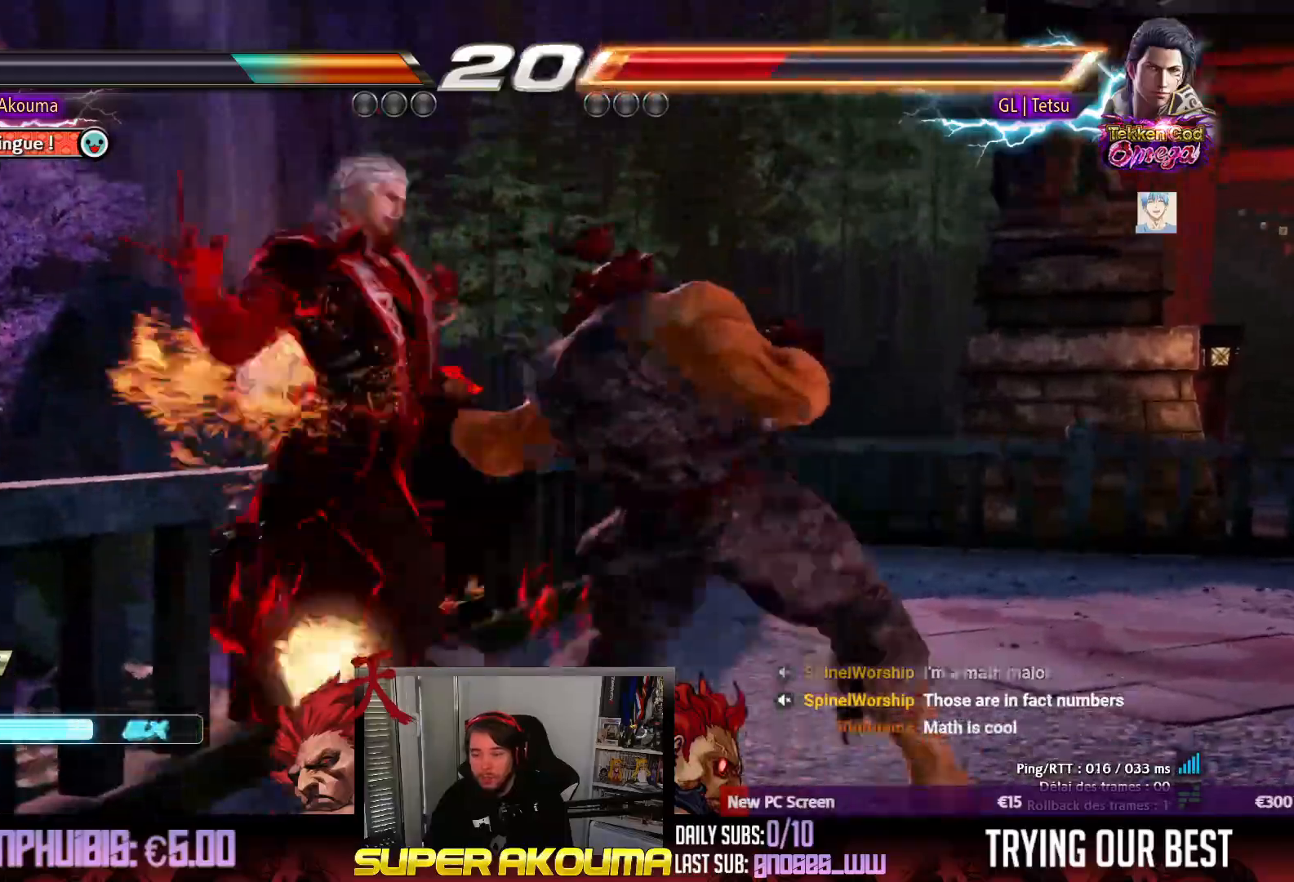
{"buttons": ["CIRCLE", "DPAD_RIGHT"], "events": [[133, "TRIANGLE", "down"], [283, "DPAD_DOWN", "down"], [317, "TRIANGLE", "up"], [333, "DPAD_RIGHT", "down"], [400, "DPAD_DOWN", "up"], [467, "CIRCLE", "down"]]}
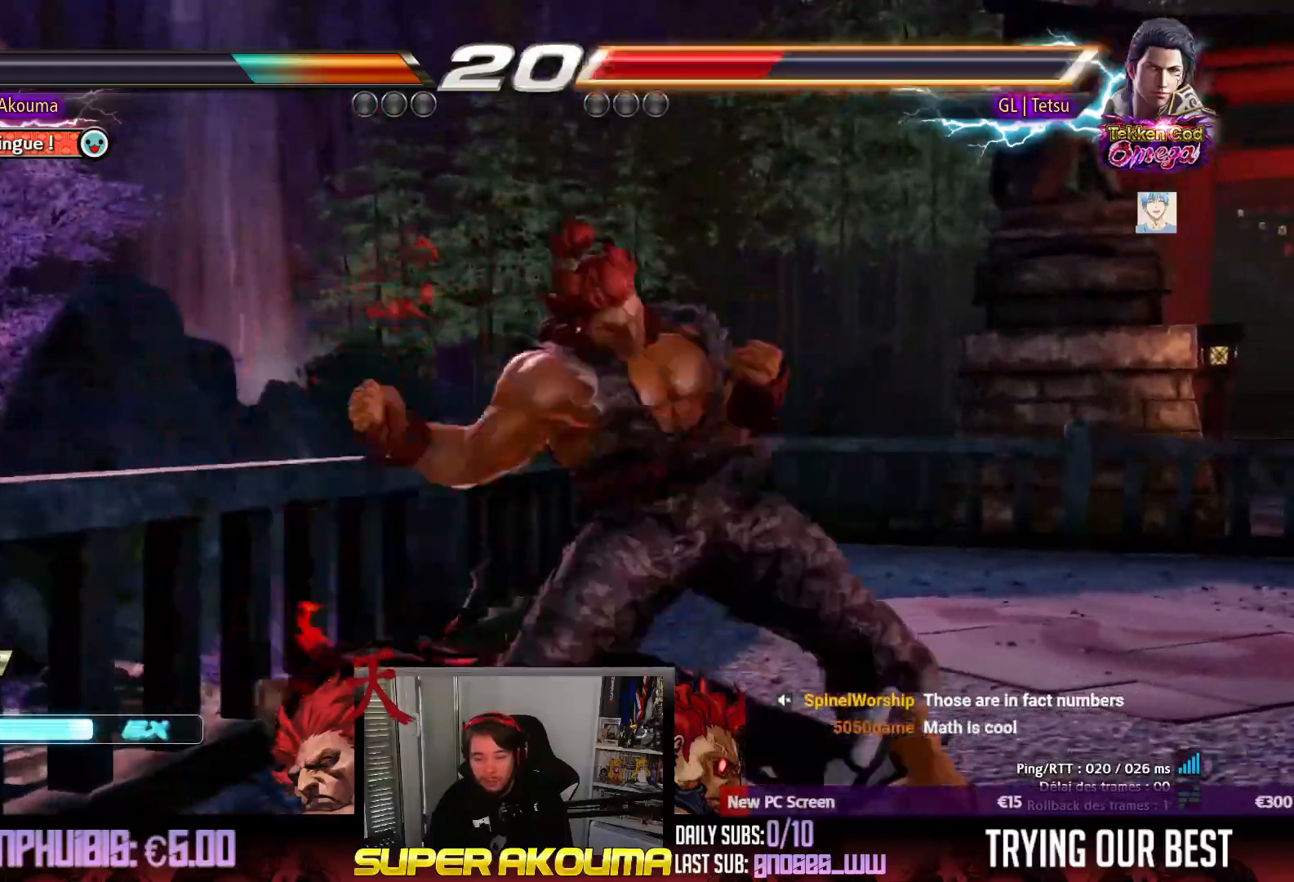
{"buttons": [], "events": [[83, "CIRCLE", "up"], [167, "CIRCLE", "down"], [167, "DPAD_RIGHT", "up"], [250, "CIRCLE", "up"]]}
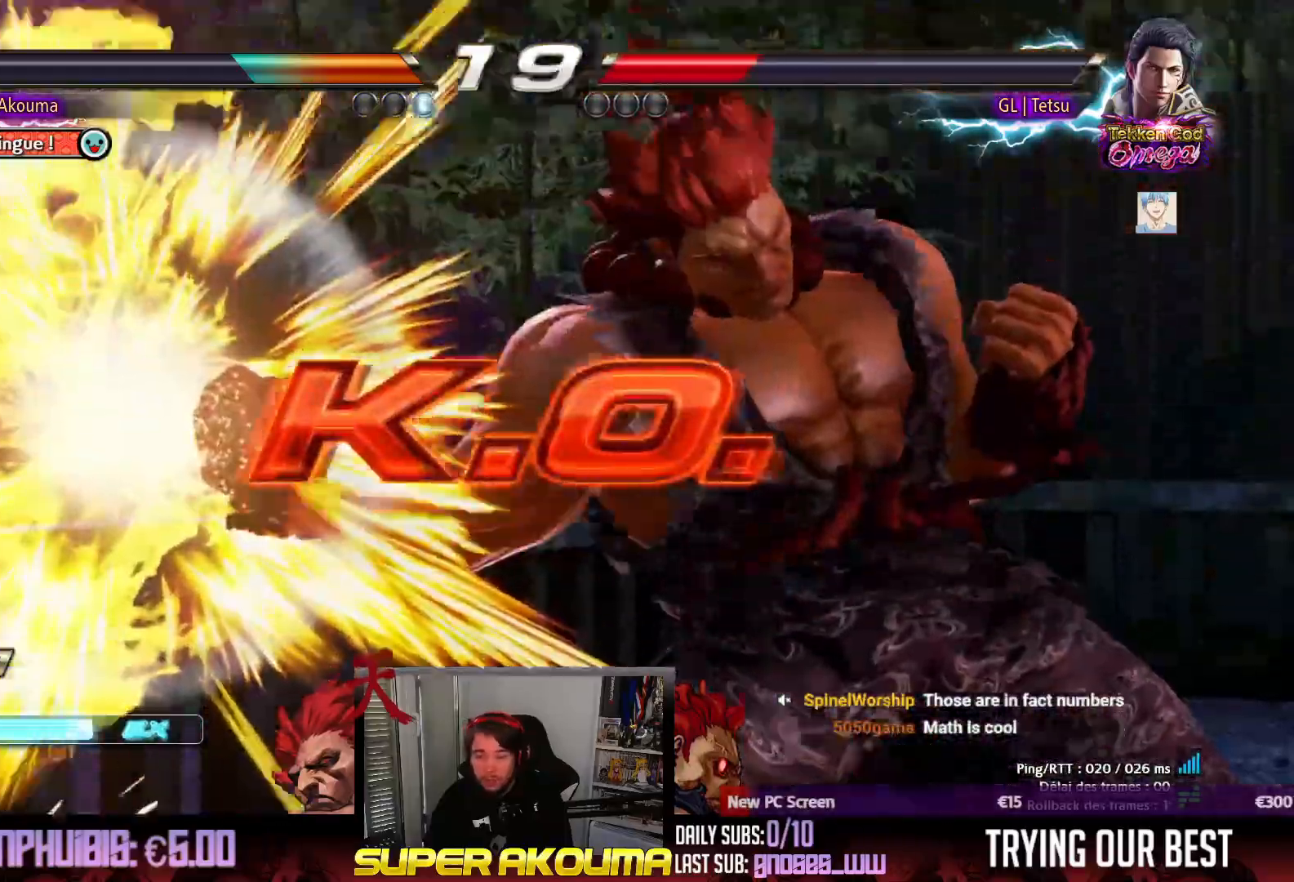
{"buttons": [], "events": []}
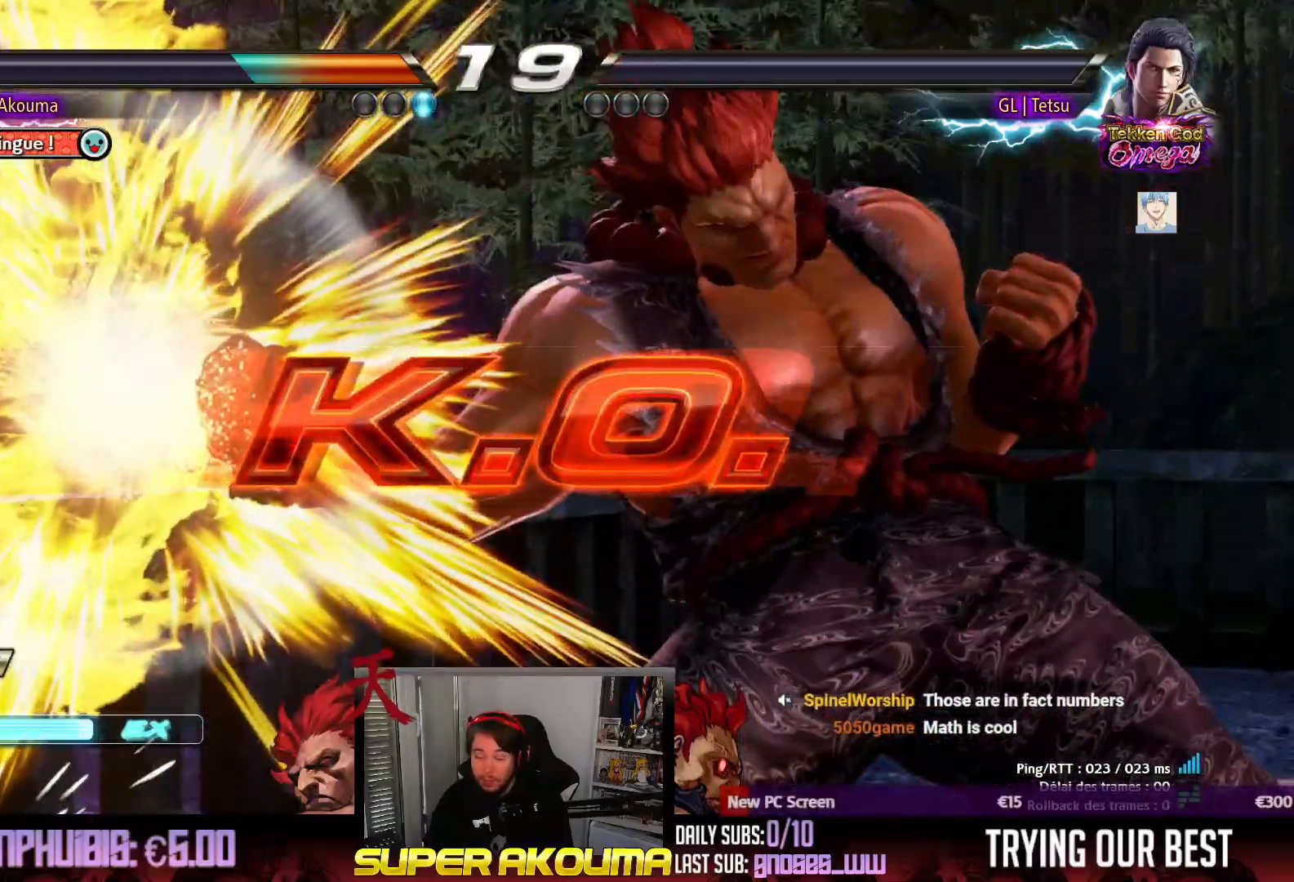
{"buttons": [], "events": []}
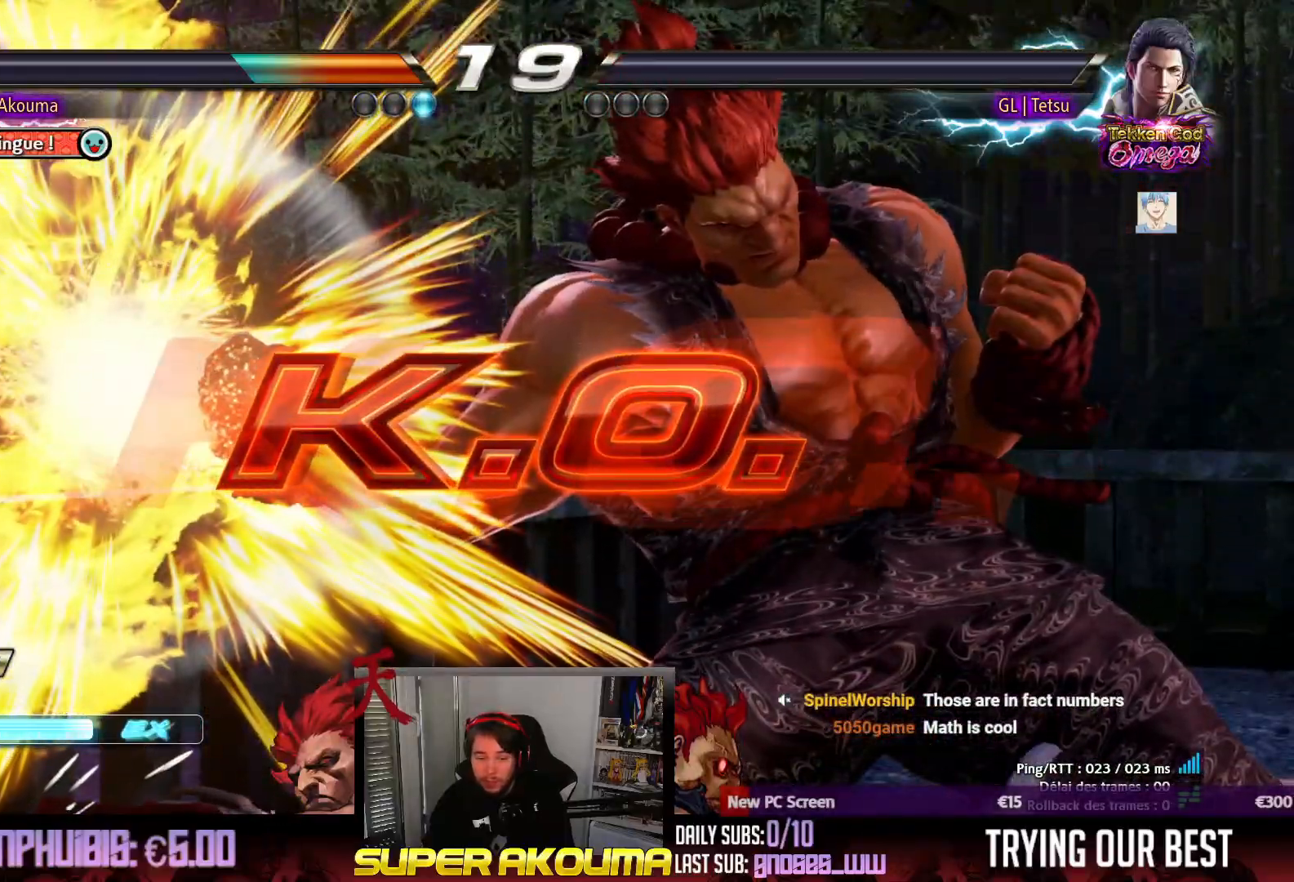
{"buttons": [], "events": []}
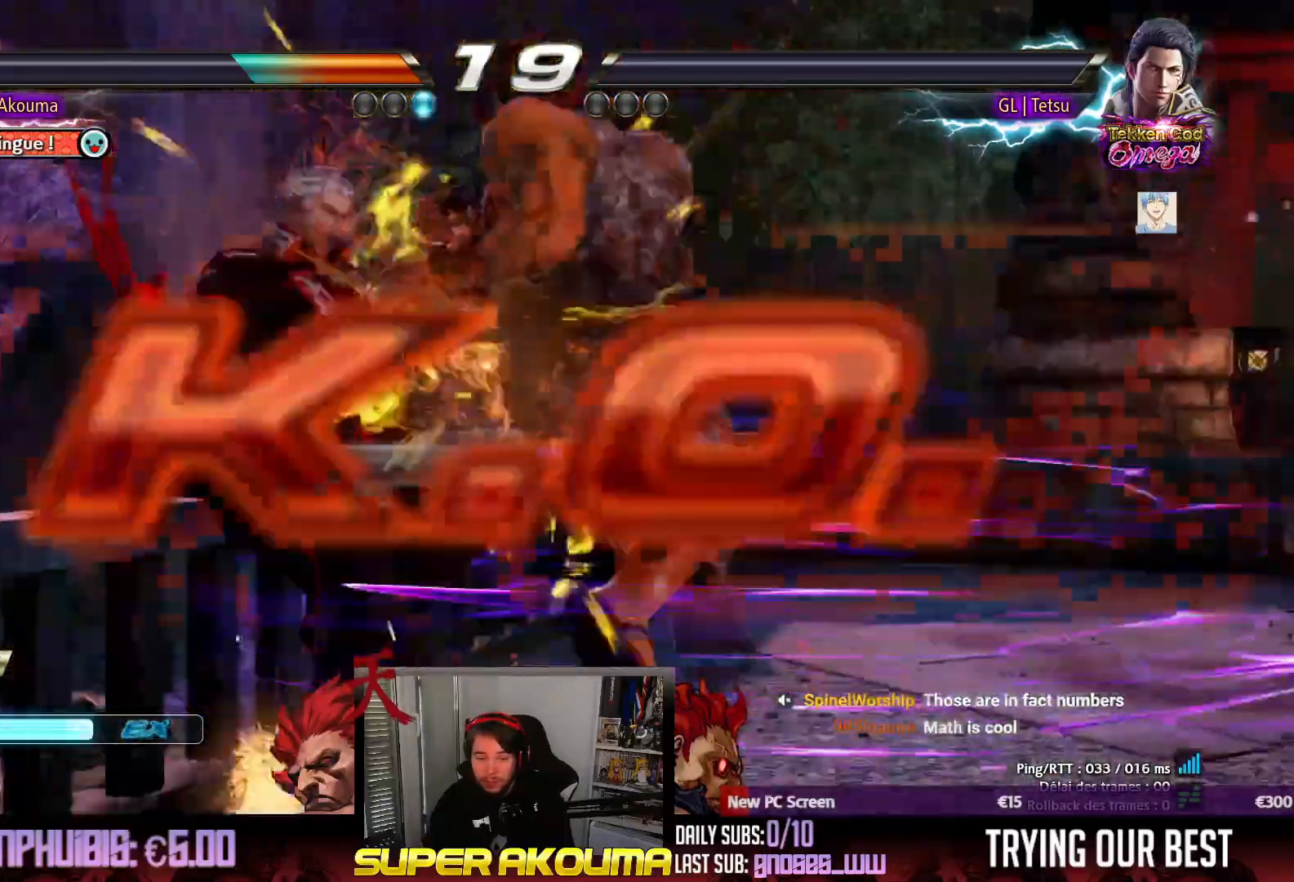
{"buttons": [], "events": []}
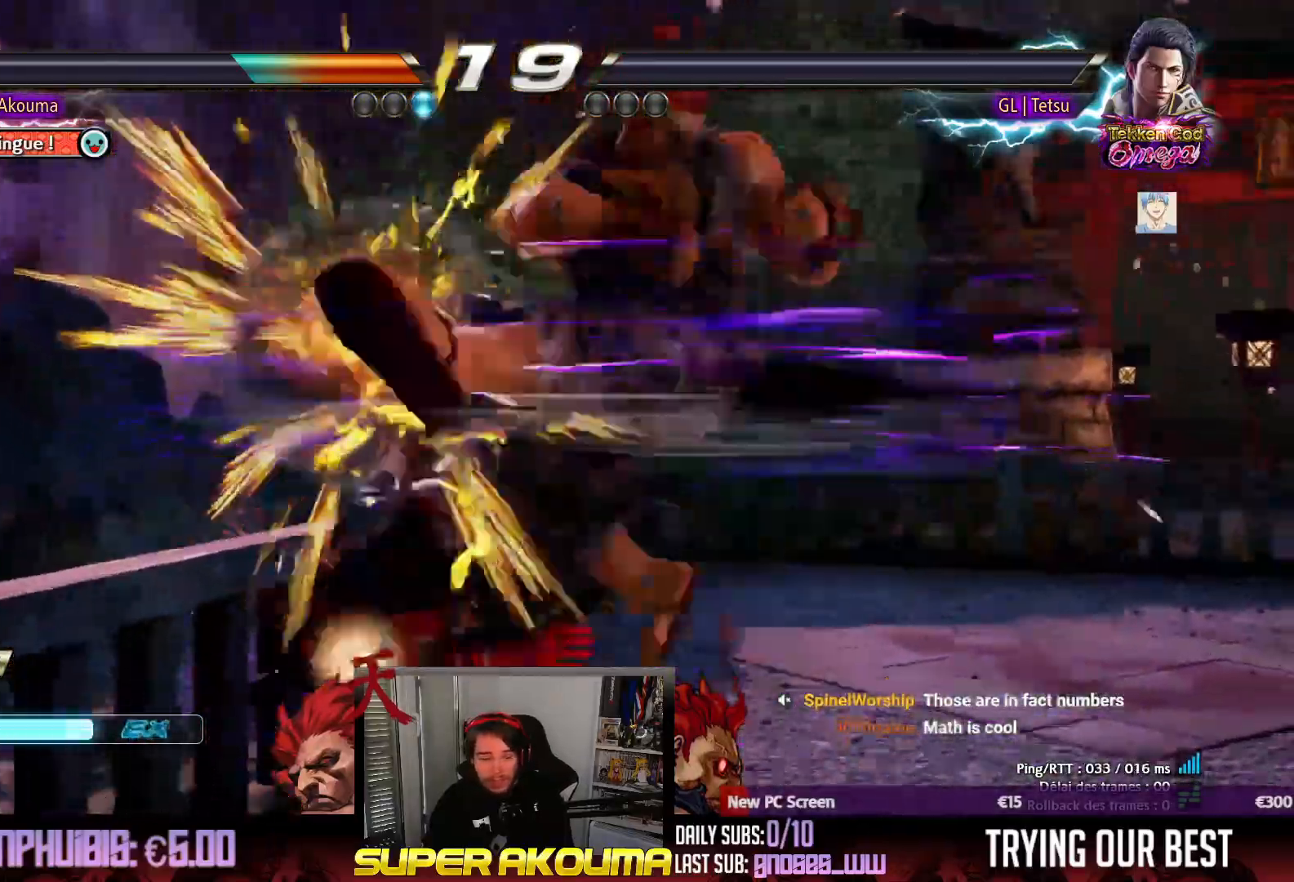
{"buttons": [], "events": []}
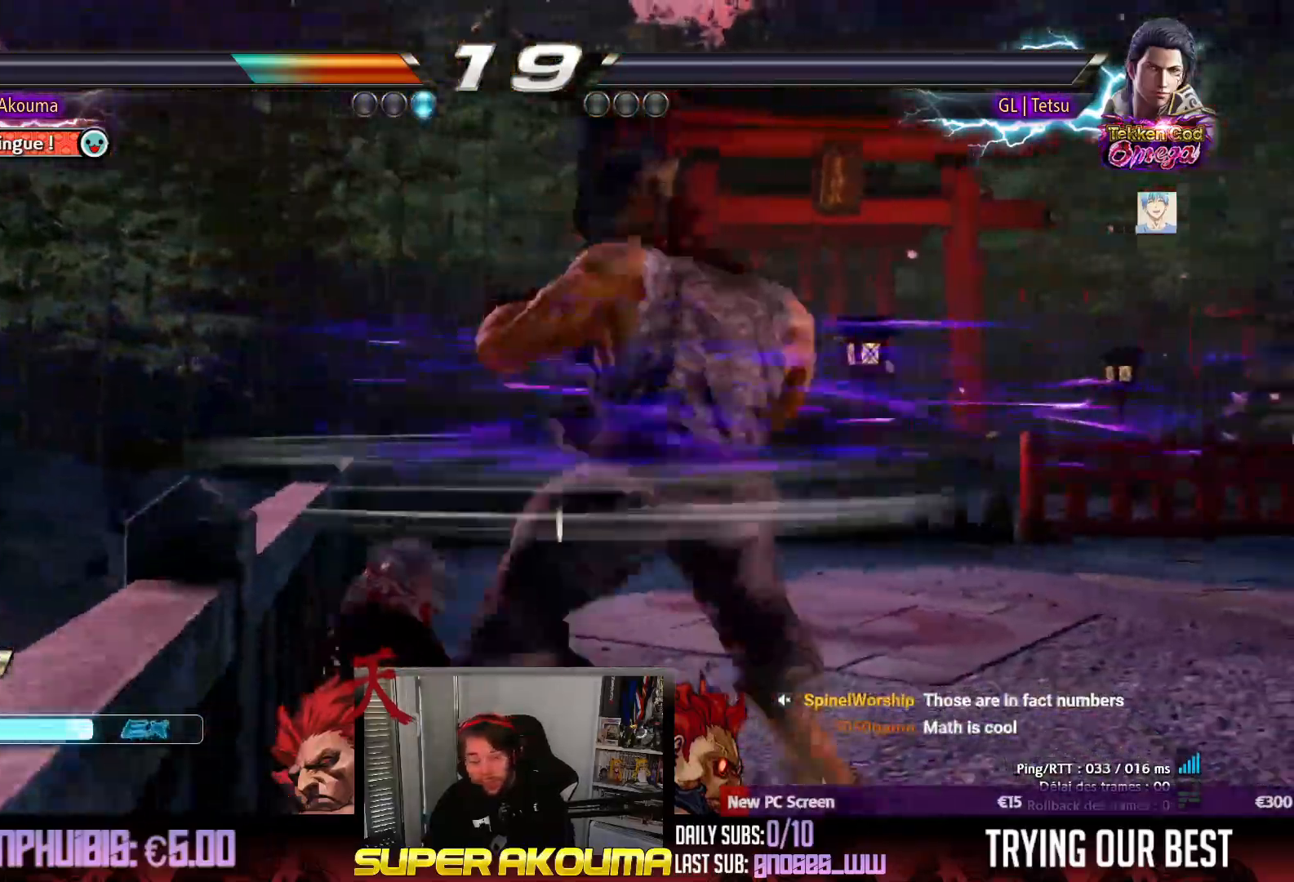
{"buttons": [], "events": []}
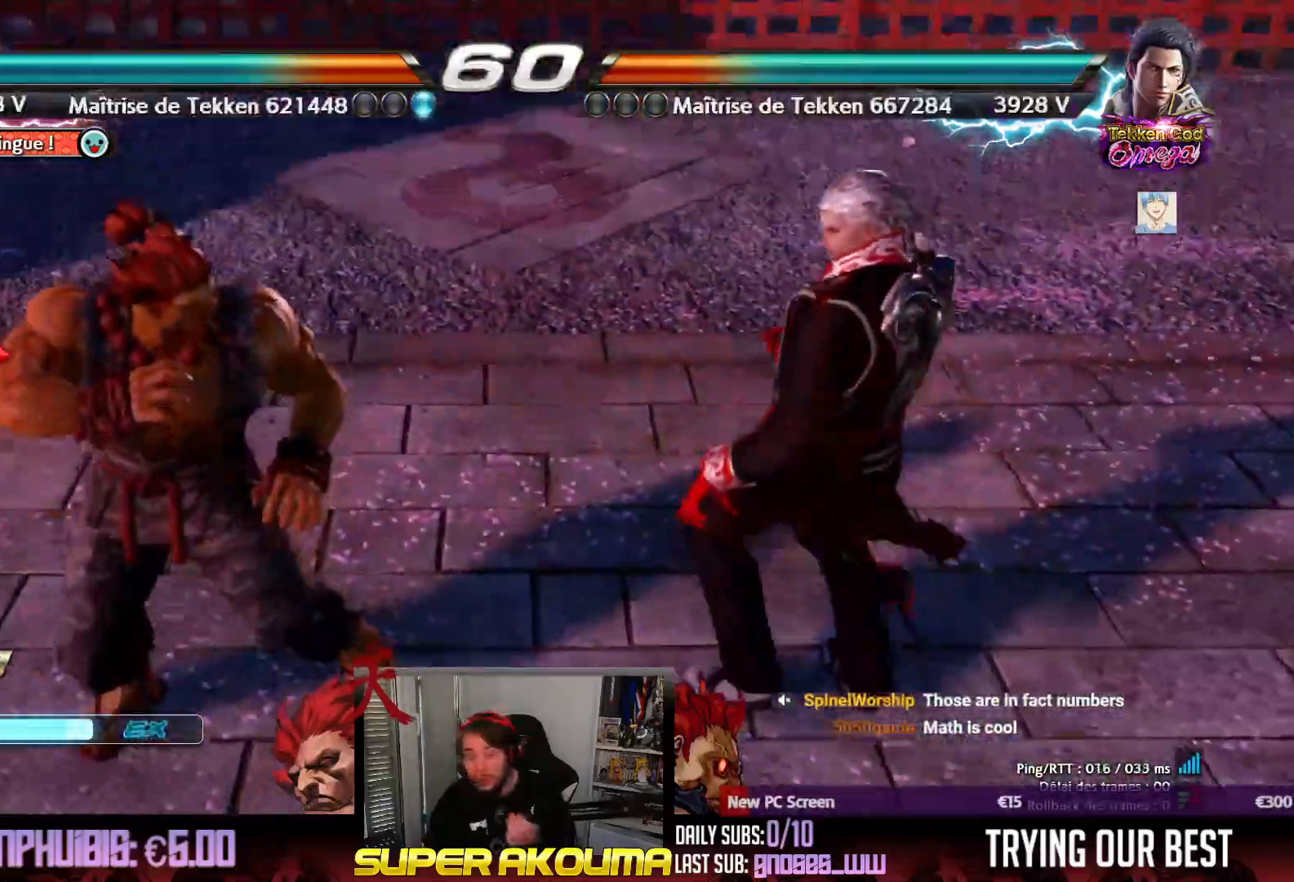
{"buttons": [], "events": []}
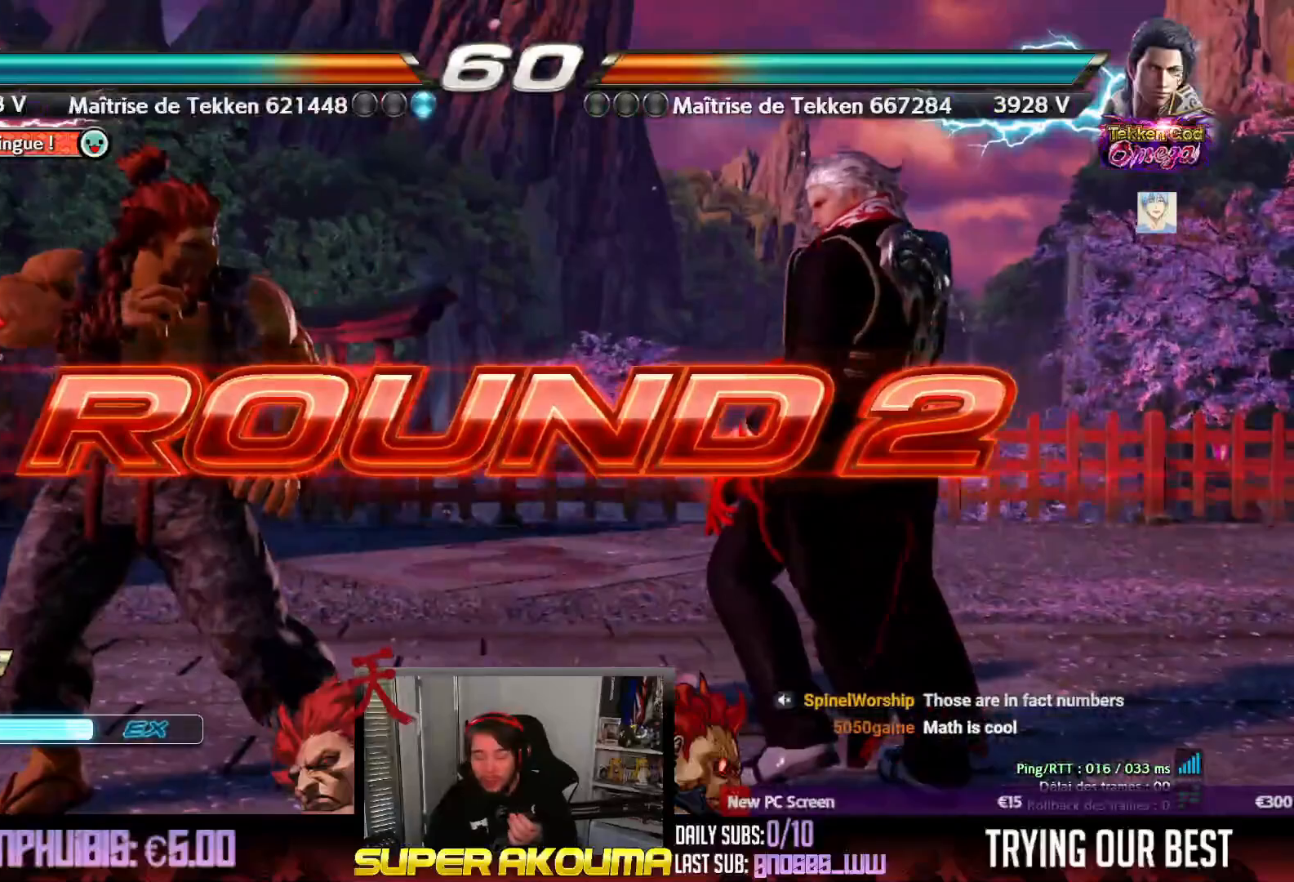
{"buttons": ["L1", "R1"], "events": [[433, "L1", "down"], [467, "R1", "down"]]}
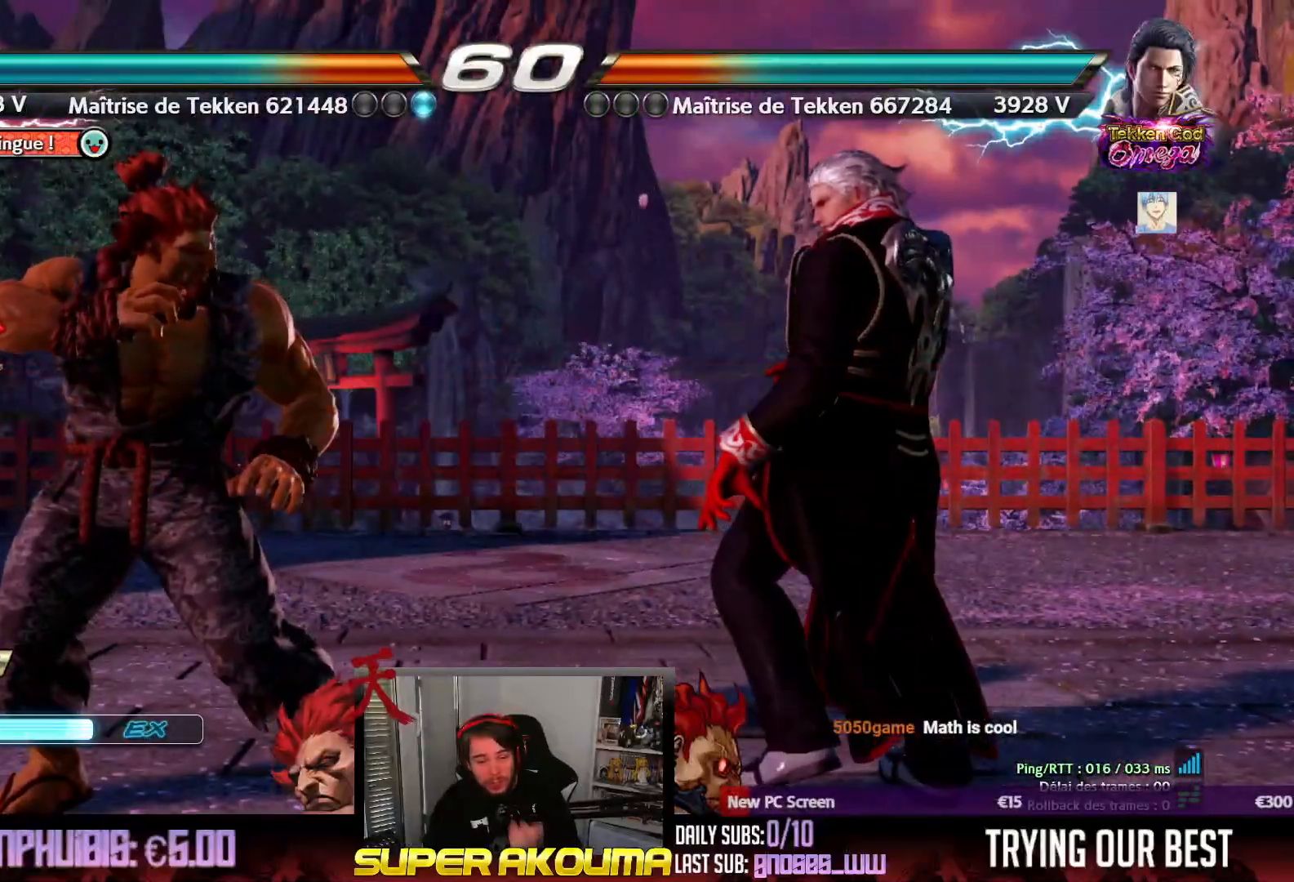
{"buttons": ["DPAD_UP", "DPAD_RIGHT"], "events": [[17, "SQUARE", "down"], [33, "SQUARE", "up"], [33, "TRIANGLE", "down"], [67, "TRIANGLE", "up"], [100, "L1", "up"], [100, "R1", "up"], [200, "DPAD_DOWN", "down"], [200, "DPAD_RIGHT", "down"], [233, "DPAD_DOWN", "up"], [233, "DPAD_RIGHT", "up"], [450, "DPAD_RIGHT", "down"], [500, "DPAD_UP", "down"]]}
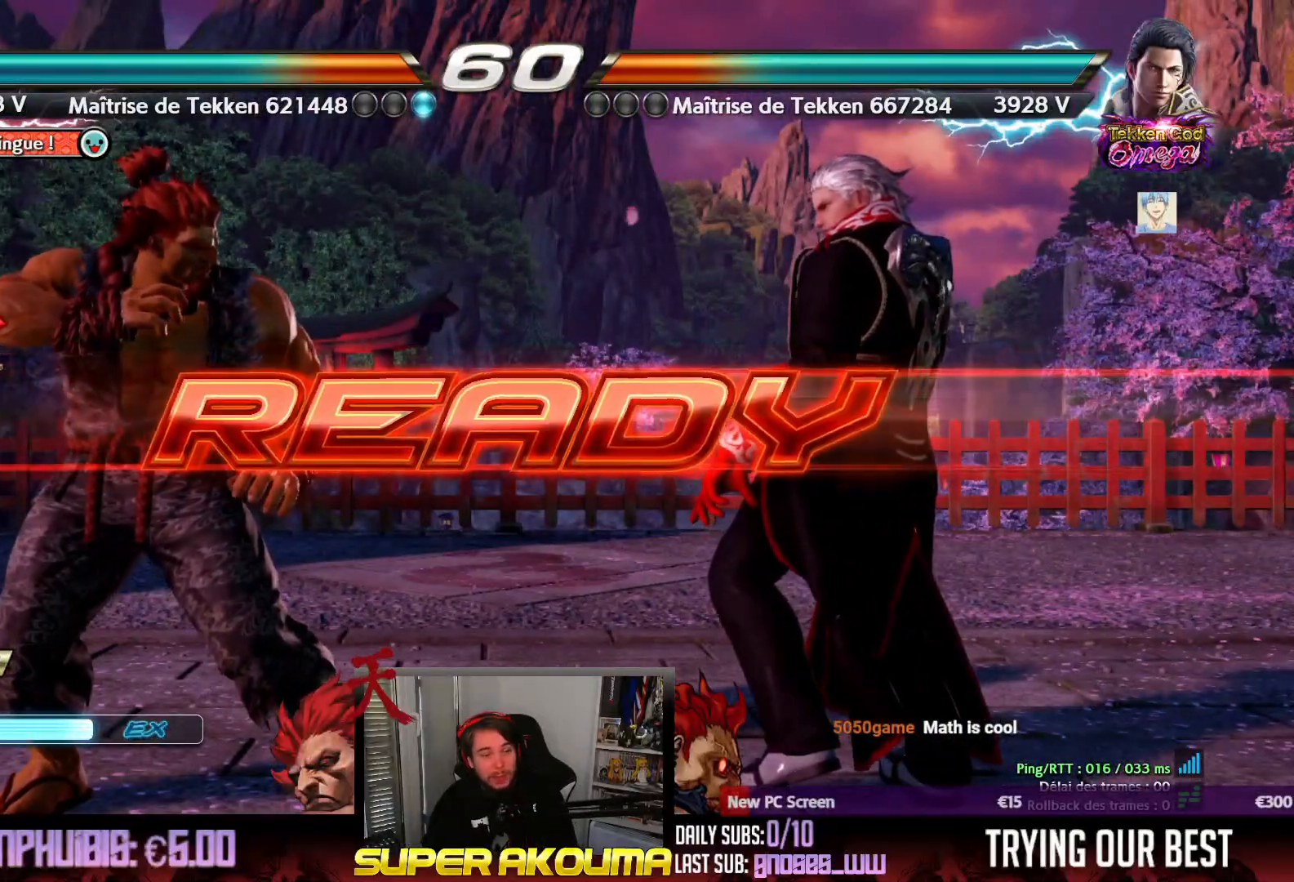
{"buttons": ["DPAD_UP", "DPAD_RIGHT"], "events": []}
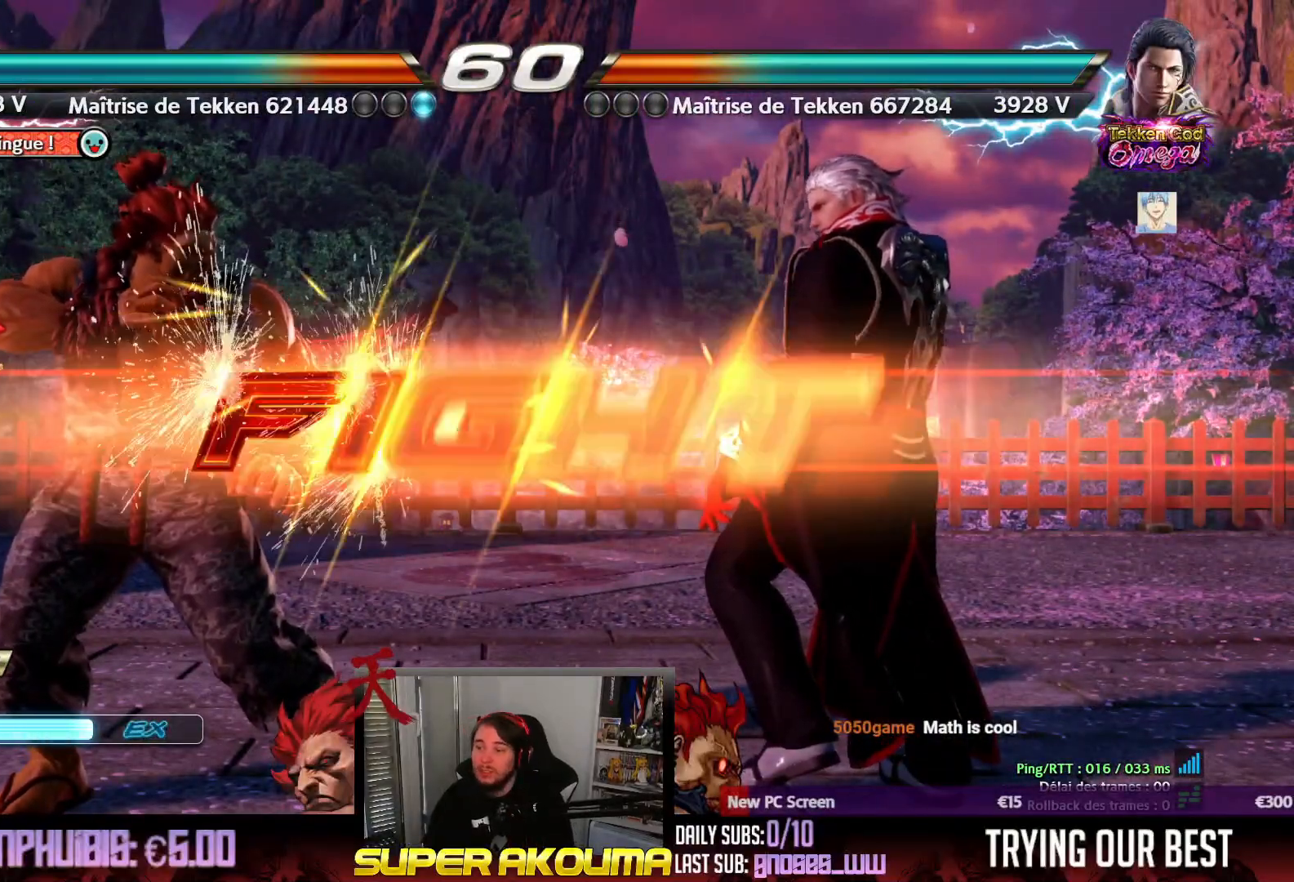
{"buttons": ["DPAD_UP", "DPAD_RIGHT"], "events": []}
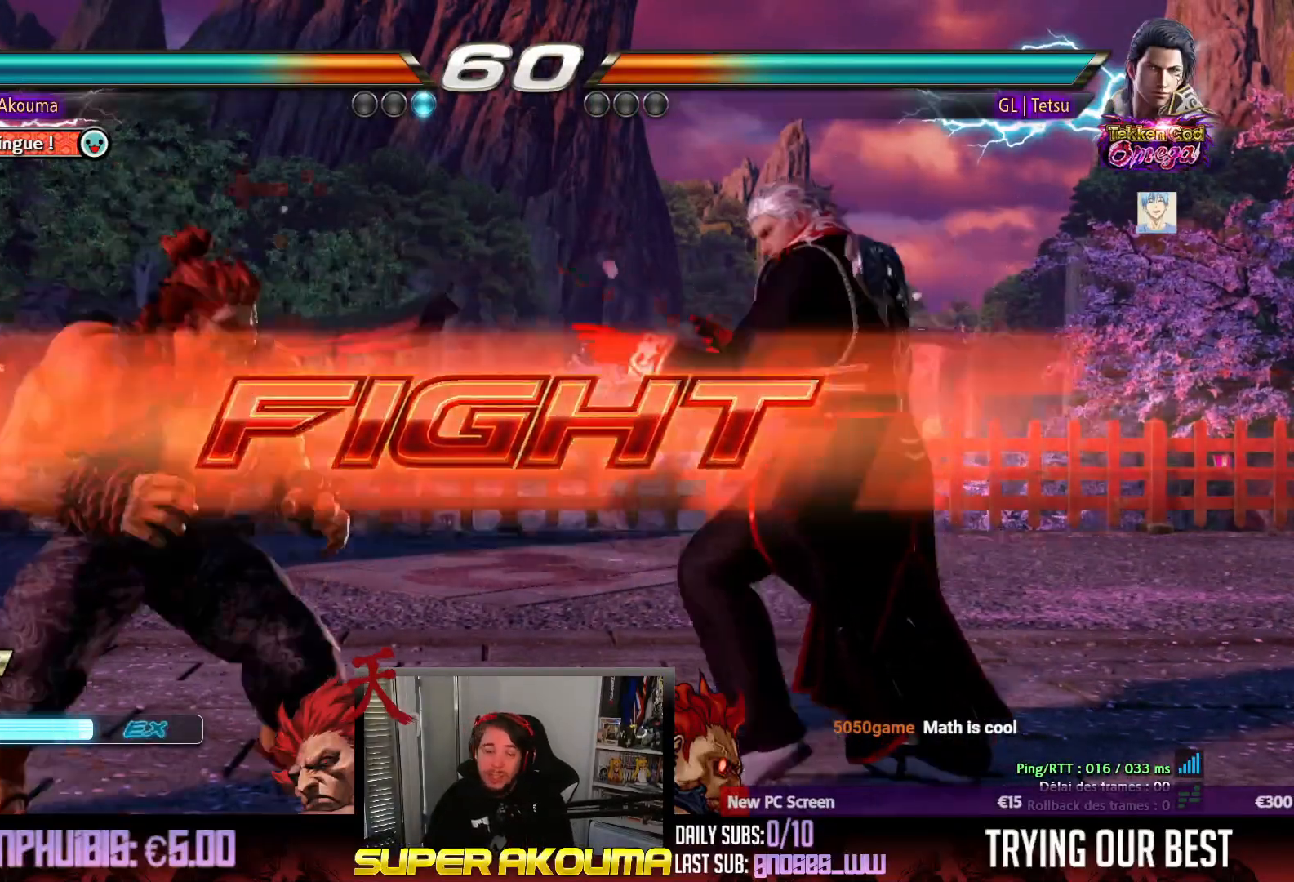
{"buttons": ["CIRCLE"], "events": [[167, "DPAD_UP", "up"], [183, "DPAD_RIGHT", "up"], [333, "CIRCLE", "down"]]}
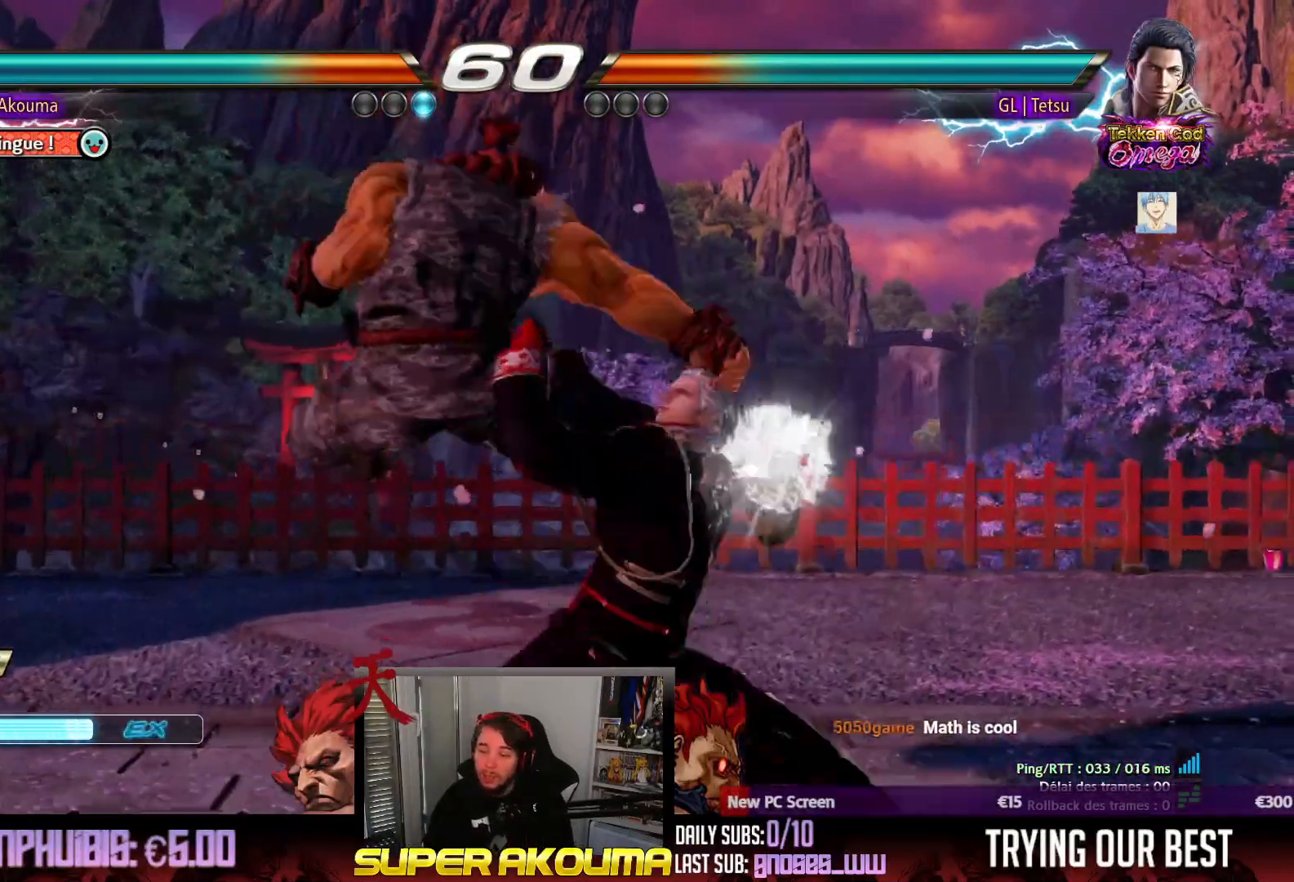
{"buttons": ["SQUARE", "DPAD_DOWN", "DPAD_RIGHT"], "events": [[67, "CIRCLE", "up"], [183, "DPAD_DOWN", "down"], [200, "DPAD_RIGHT", "down"], [233, "SQUARE", "down"]]}
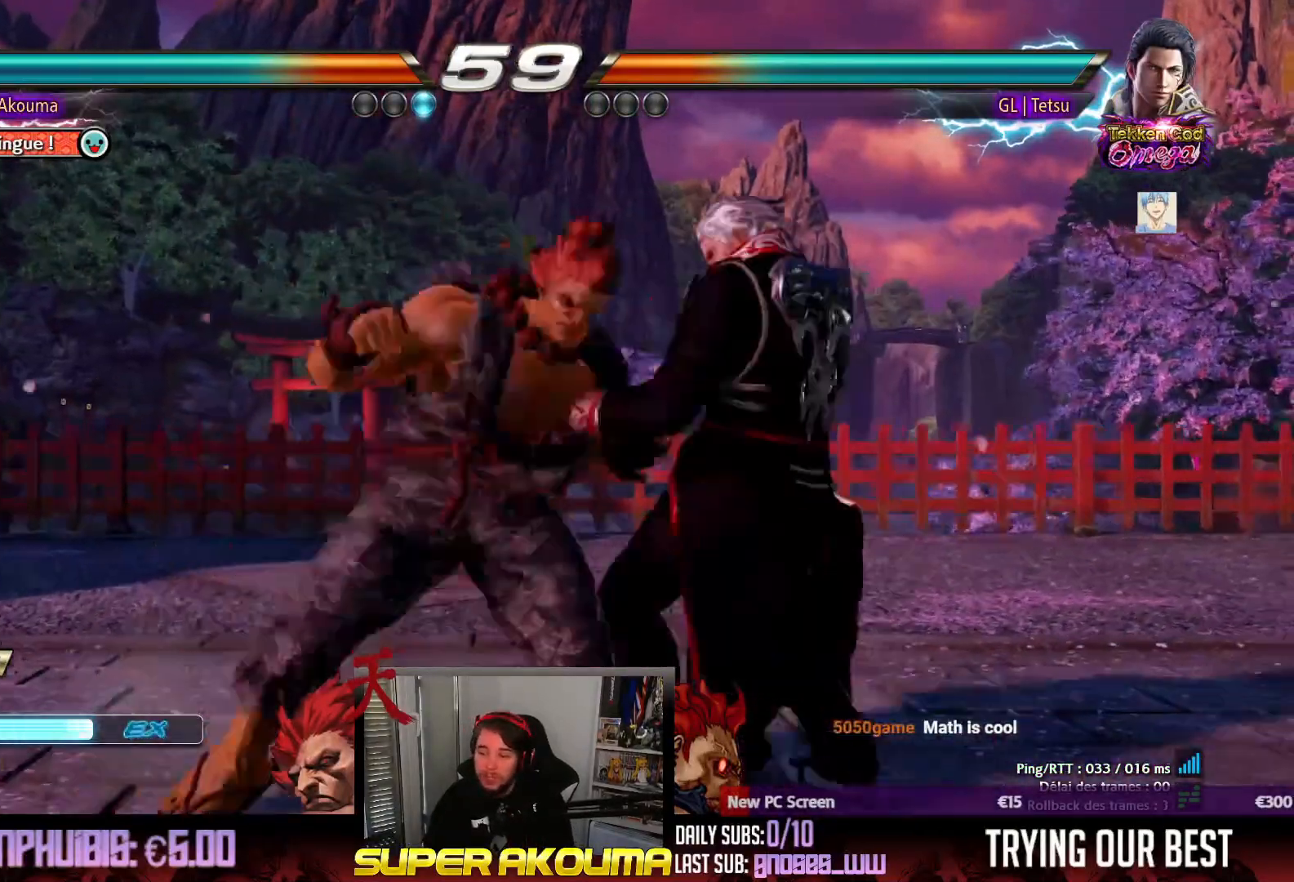
{"buttons": ["DPAD_DOWN", "DPAD_RIGHT"], "events": [[83, "DPAD_DOWN", "up"], [117, "DPAD_RIGHT", "up"], [167, "SQUARE", "up"], [233, "DPAD_DOWN", "down"], [317, "TRIANGLE", "down"], [367, "DPAD_DOWN", "up"], [433, "DPAD_DOWN", "down"], [450, "TRIANGLE", "up"], [500, "DPAD_RIGHT", "down"]]}
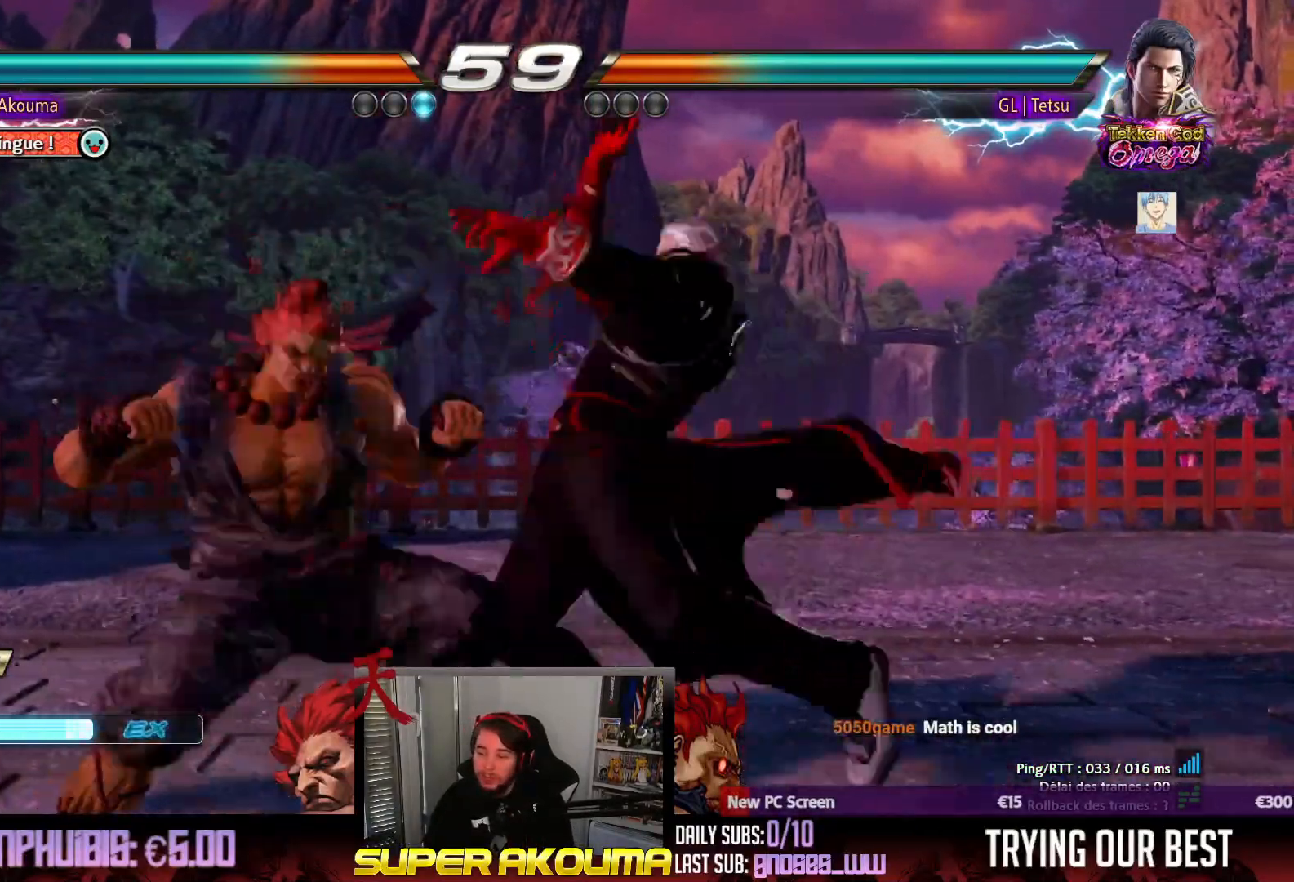
{"buttons": [], "events": [[17, "DPAD_DOWN", "up"], [83, "SQUARE", "down"], [133, "DPAD_RIGHT", "up"], [183, "SQUARE", "up"], [233, "L1", "down"], [283, "L1", "up"], [350, "DPAD_LEFT", "down"], [483, "DPAD_LEFT", "up"]]}
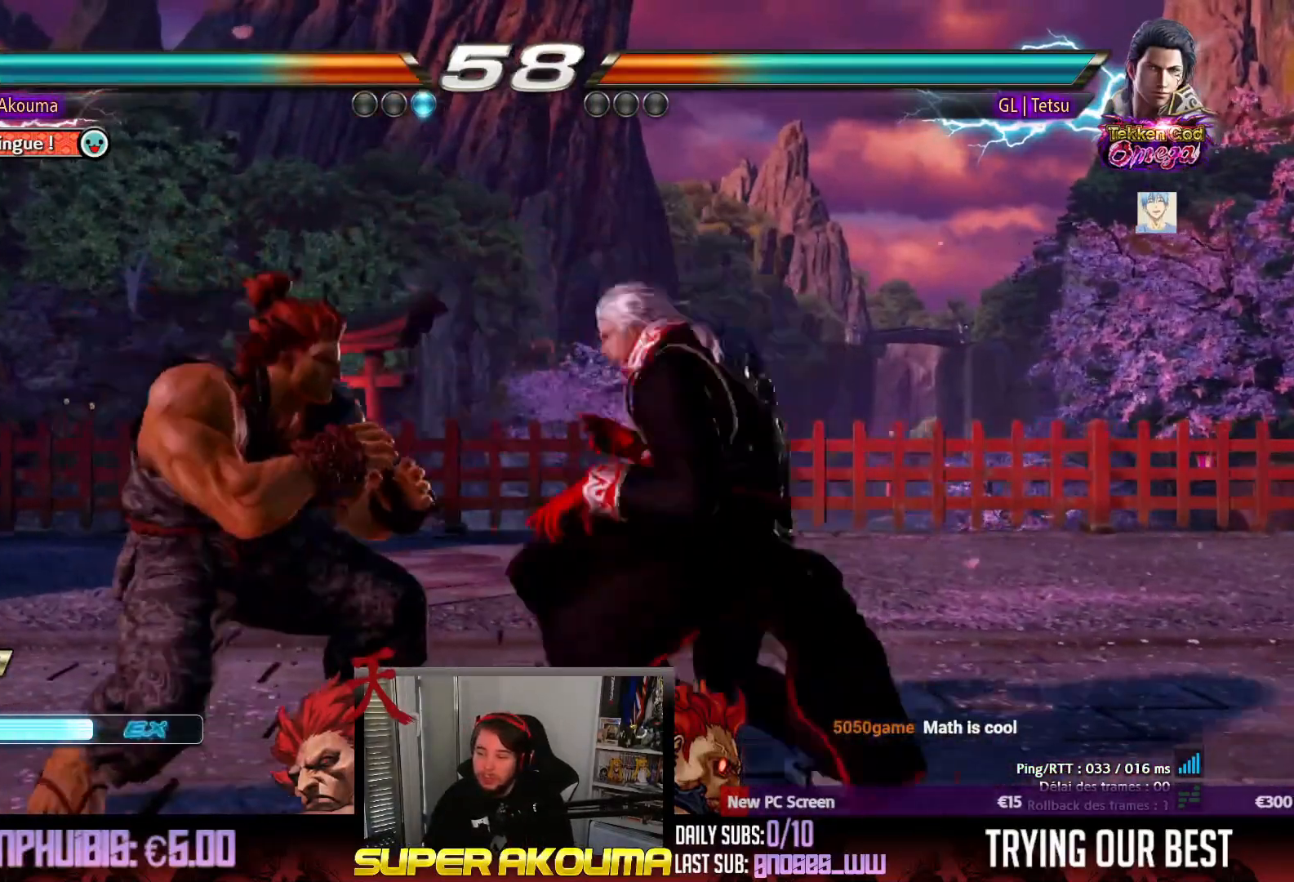
{"buttons": [], "events": [[33, "DPAD_LEFT", "down"], [500, "DPAD_LEFT", "up"]]}
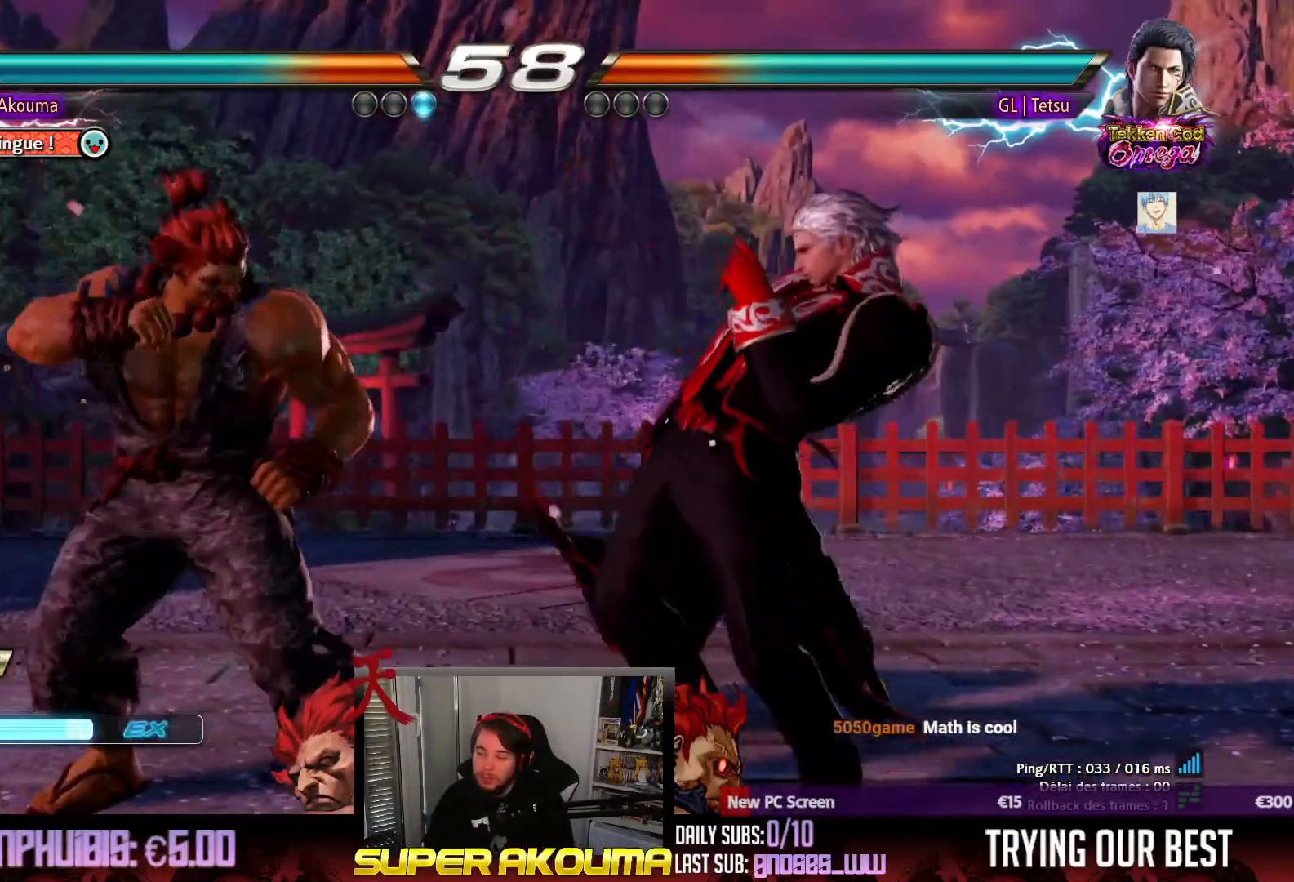
{"buttons": [], "events": [[33, "DPAD_RIGHT", "down"], [33, "SQUARE", "down"], [50, "DPAD_DOWN", "down"], [233, "SQUARE", "up"], [400, "DPAD_DOWN", "up"], [450, "DPAD_RIGHT", "up"]]}
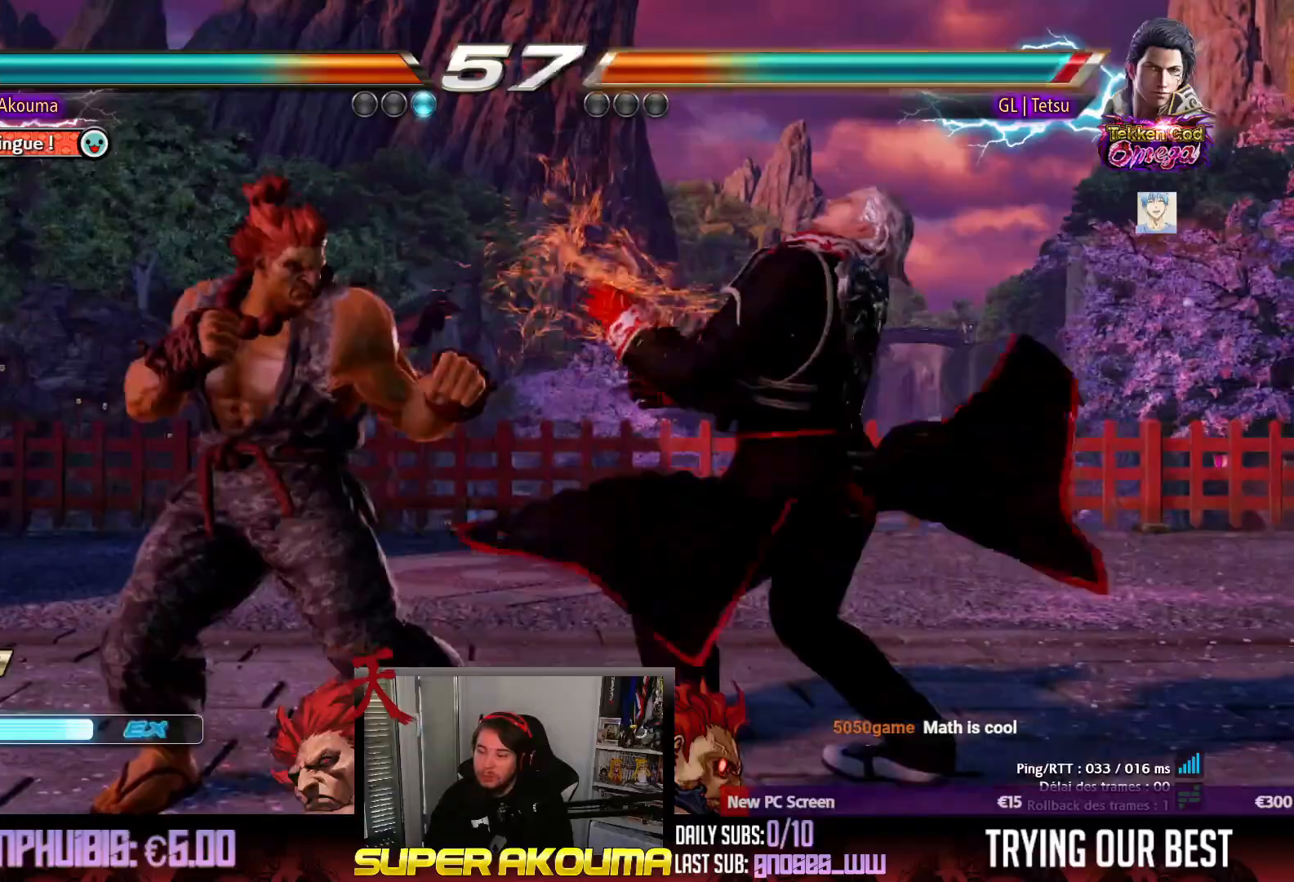
{"buttons": ["CIRCLE", "DPAD_RIGHT"], "events": [[17, "DPAD_RIGHT", "down"], [150, "CIRCLE", "down"]]}
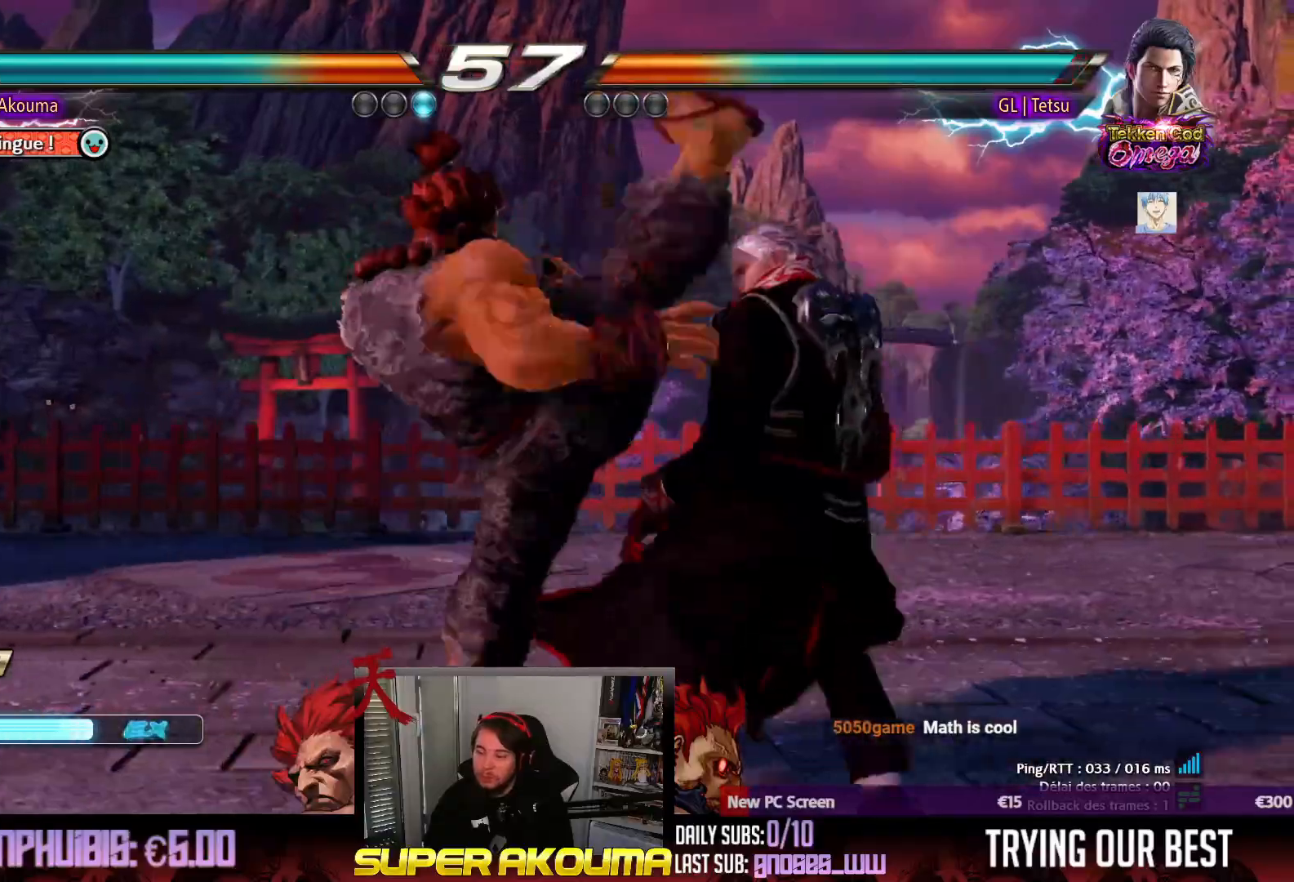
{"buttons": ["DPAD_LEFT"], "events": [[200, "DPAD_RIGHT", "up"], [267, "CIRCLE", "up"], [483, "DPAD_LEFT", "down"]]}
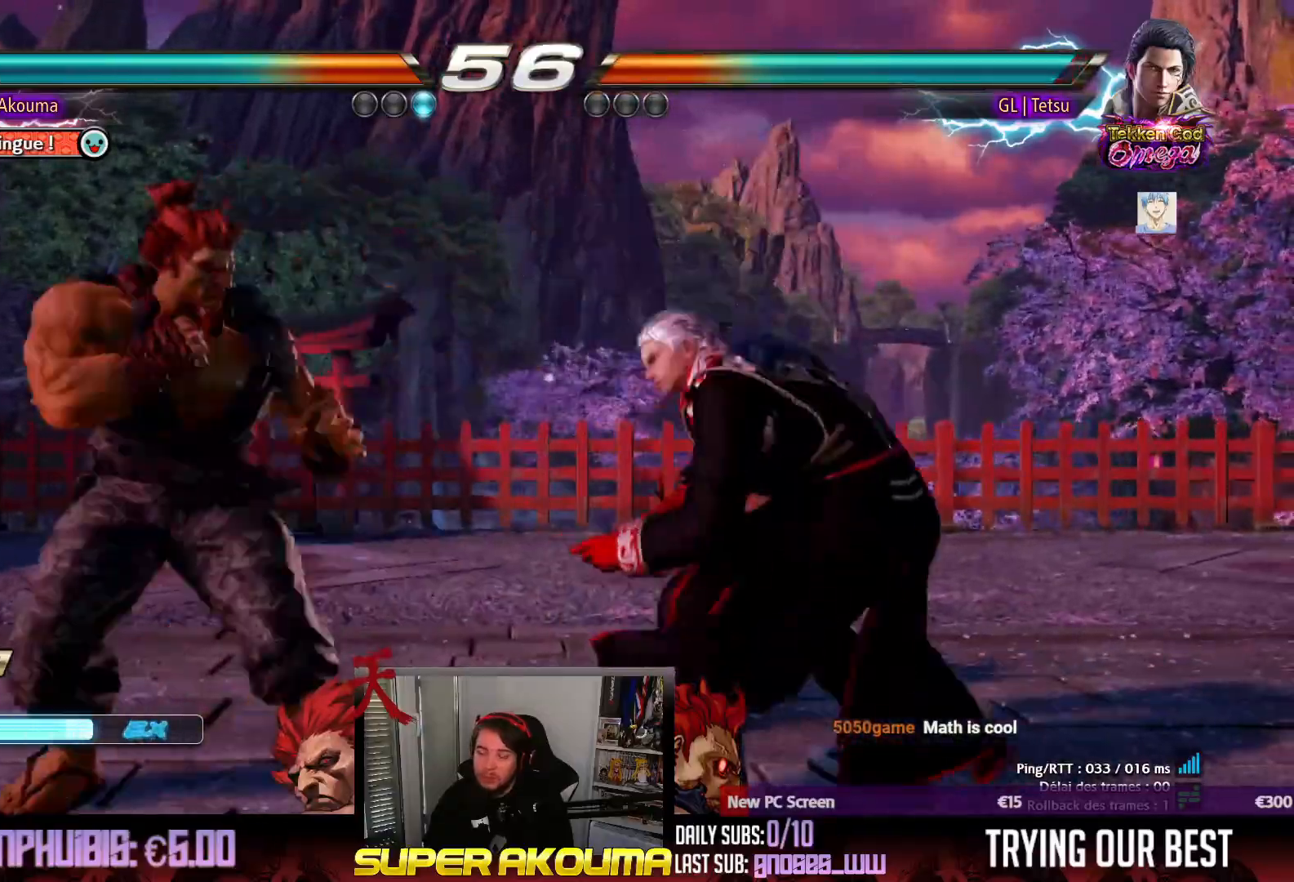
{"buttons": ["CROSS", "DPAD_DOWN", "DPAD_RIGHT"], "events": [[67, "DPAD_LEFT", "up"], [133, "DPAD_LEFT", "down"], [317, "DPAD_LEFT", "up"], [317, "DPAD_RIGHT", "down"], [383, "DPAD_RIGHT", "up"], [400, "DPAD_DOWN", "down"], [433, "CROSS", "down"], [433, "DPAD_RIGHT", "down"]]}
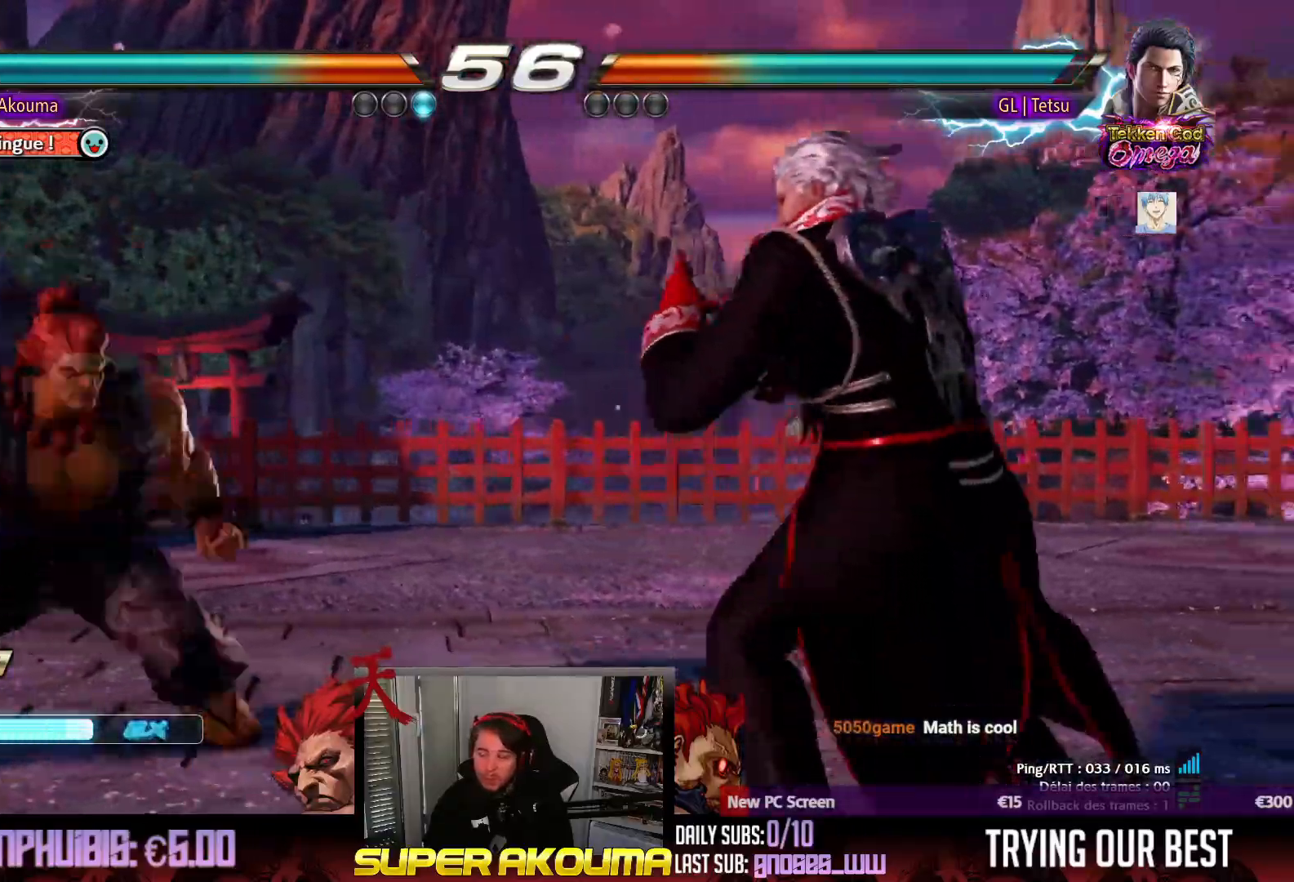
{"buttons": [], "events": [[33, "DPAD_DOWN", "up"], [133, "CROSS", "up"], [500, "DPAD_RIGHT", "up"]]}
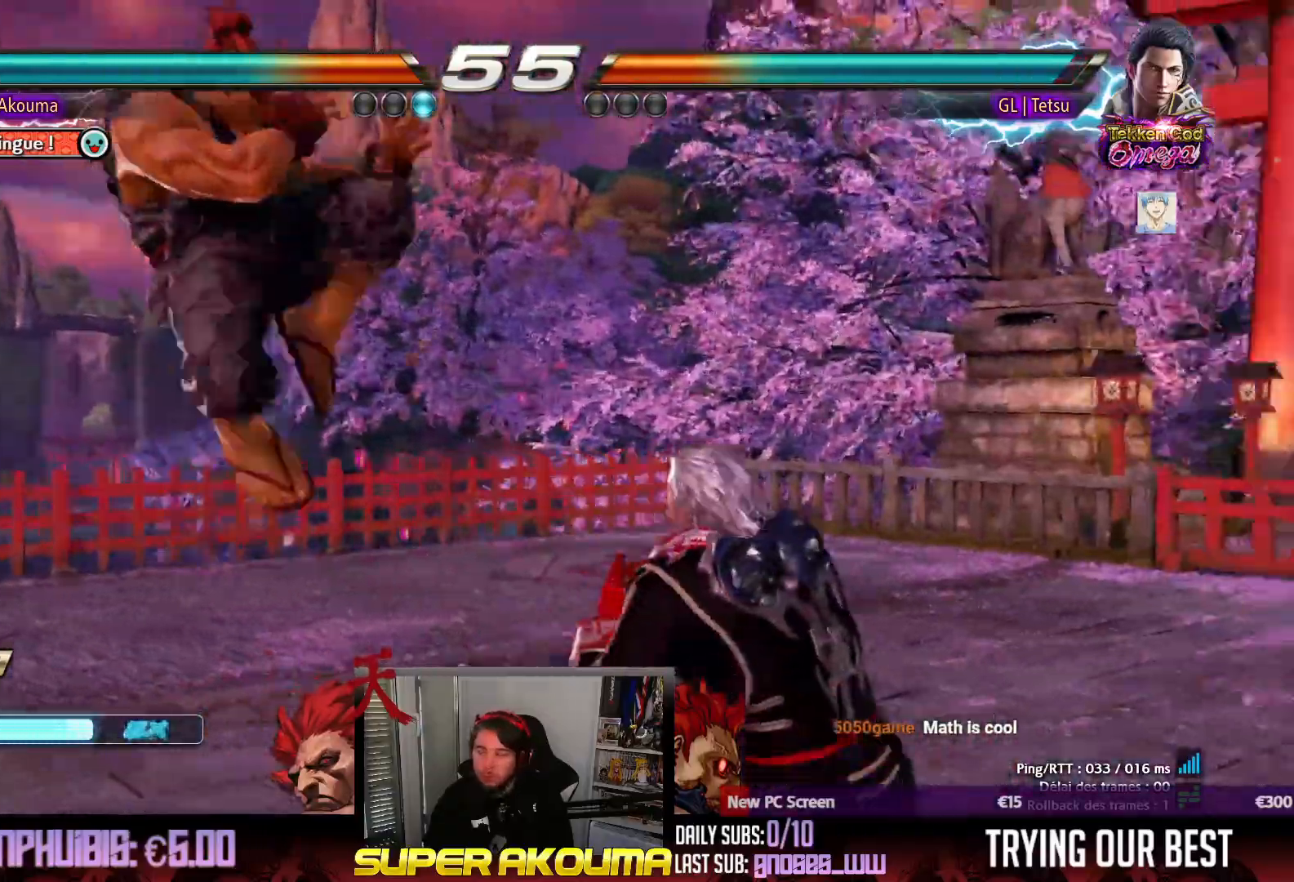
{"buttons": ["DPAD_LEFT"], "events": [[33, "SQUARE", "down"], [200, "SQUARE", "up"], [217, "DPAD_LEFT", "down"], [367, "DPAD_LEFT", "up"], [383, "DPAD_LEFT", "down"]]}
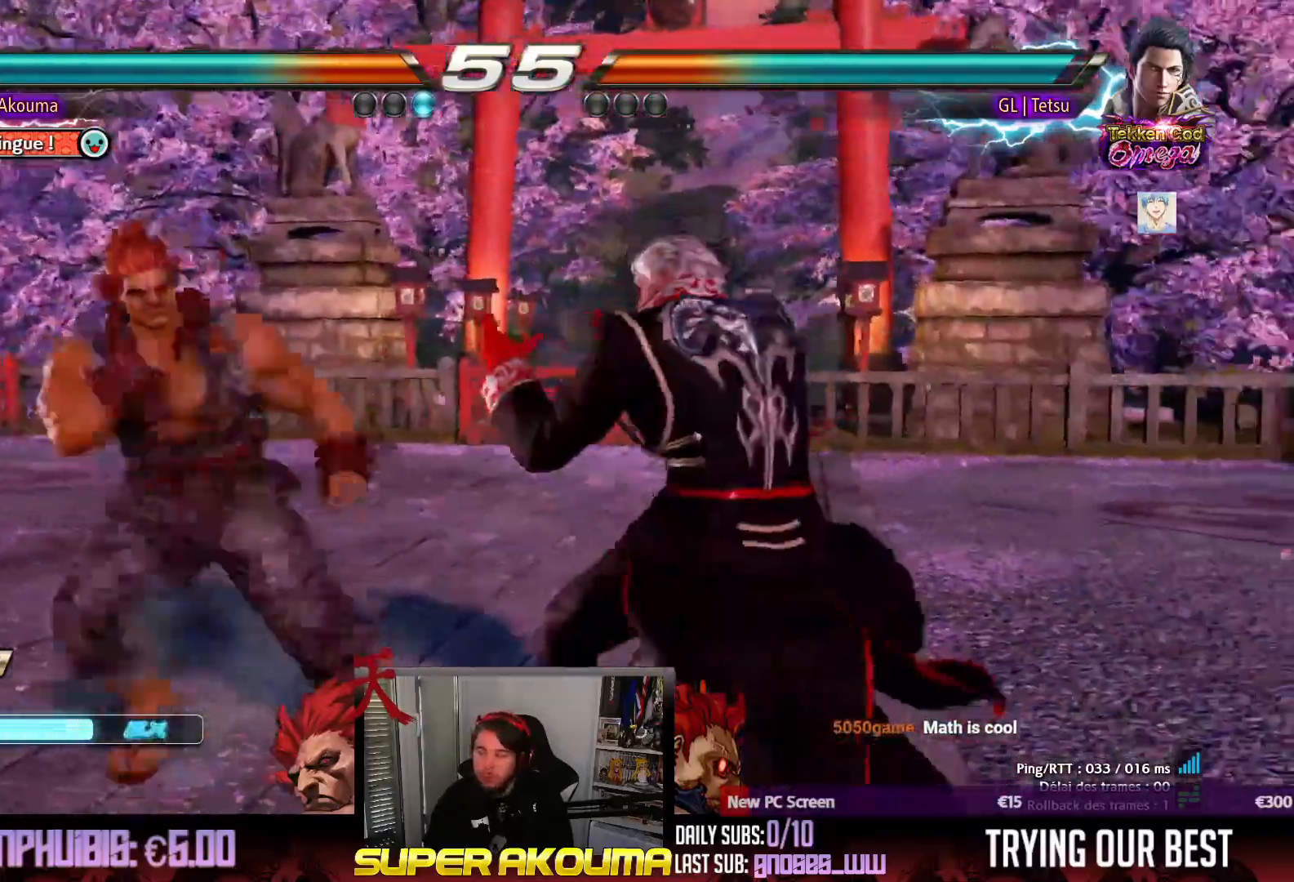
{"buttons": ["DPAD_DOWN", "DPAD_LEFT"], "events": [[100, "DPAD_DOWN", "down"], [167, "DPAD_DOWN", "up"], [183, "DPAD_LEFT", "up"], [233, "DPAD_LEFT", "down"], [417, "DPAD_DOWN", "down"]]}
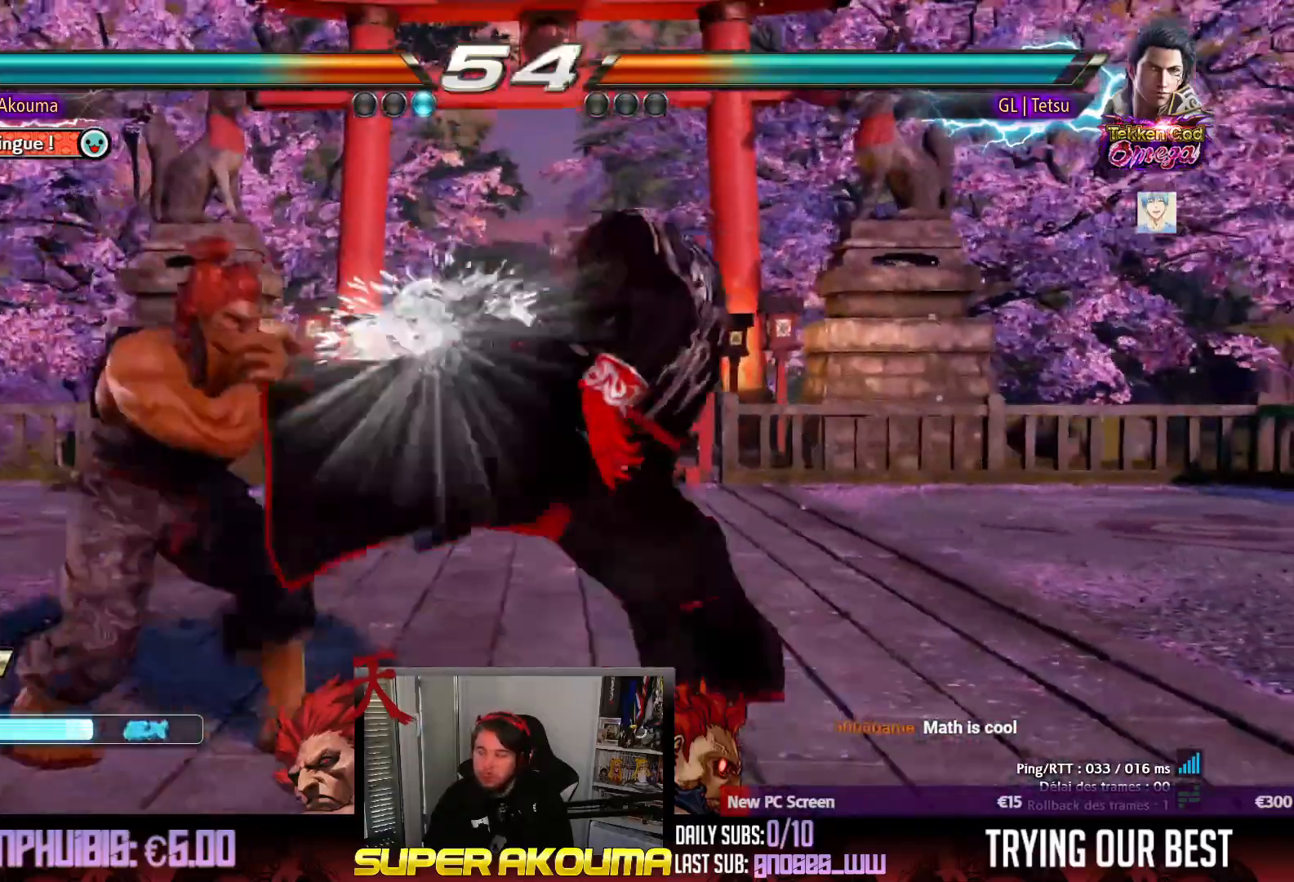
{"buttons": [], "events": [[83, "DPAD_DOWN", "up"], [133, "DPAD_LEFT", "up"], [217, "SQUARE", "down"], [300, "SQUARE", "up"]]}